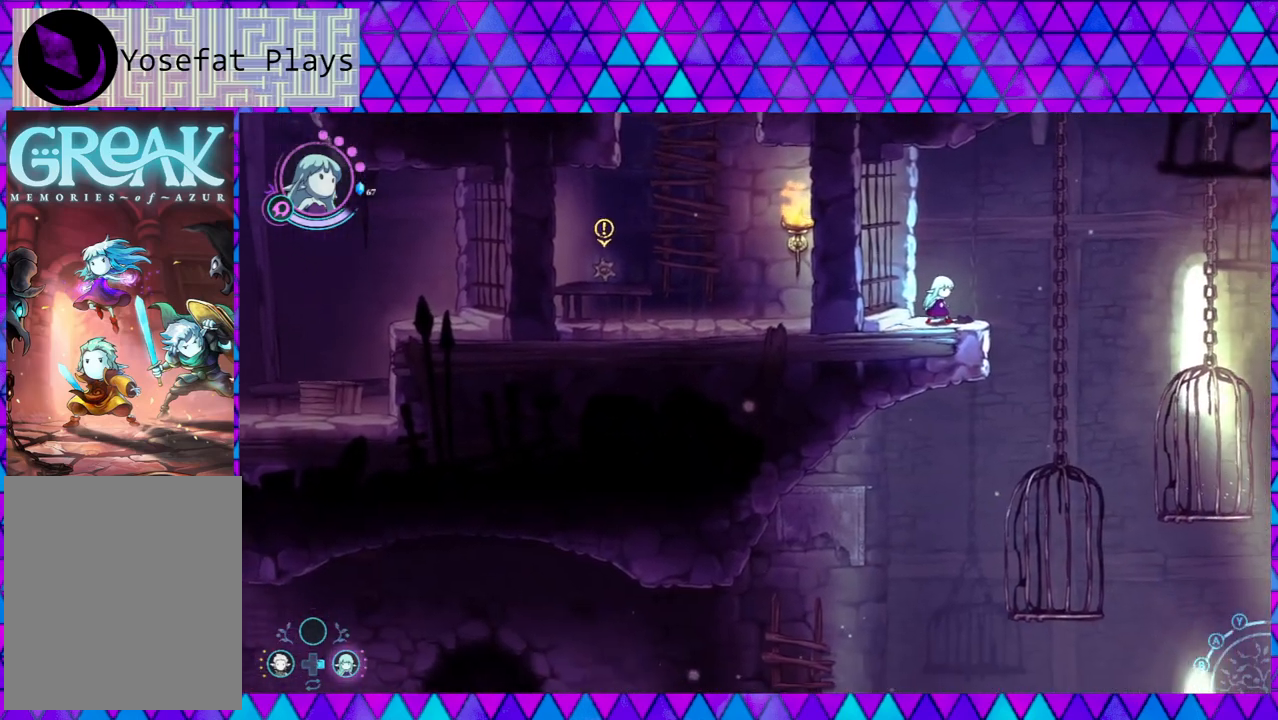
Gameplay with a controller (Nintendo layout); each line is a JSON object with the inputs held at the frame after it. "events" lists button and stick changes between this image and that frame as [ms after this image, input, new state], when the widget could be followed in between. Not read: L3 R3.
{"buttons": [], "left_stick": "center", "right_stick": "right", "events": [[133, "right_stick", "down-right"], [350, "right_stick", "right"]]}
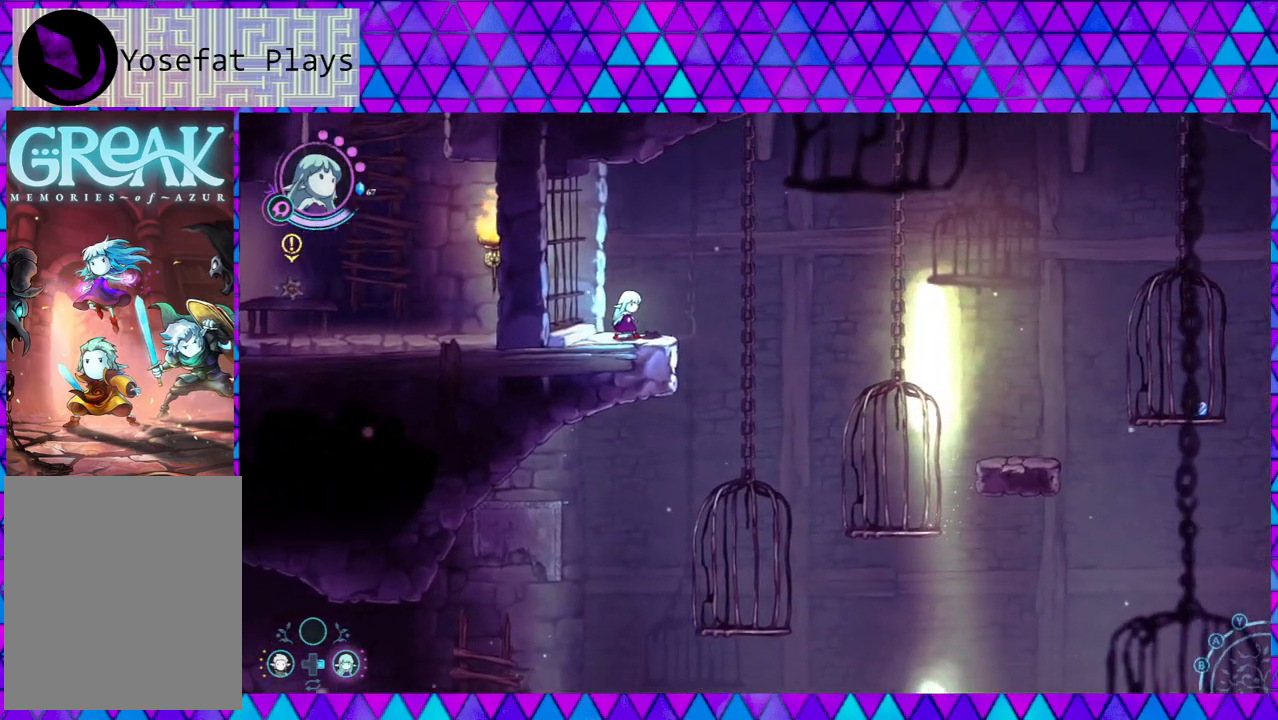
{"buttons": [], "left_stick": "center", "right_stick": "center", "events": [[433, "right_stick", "center"]]}
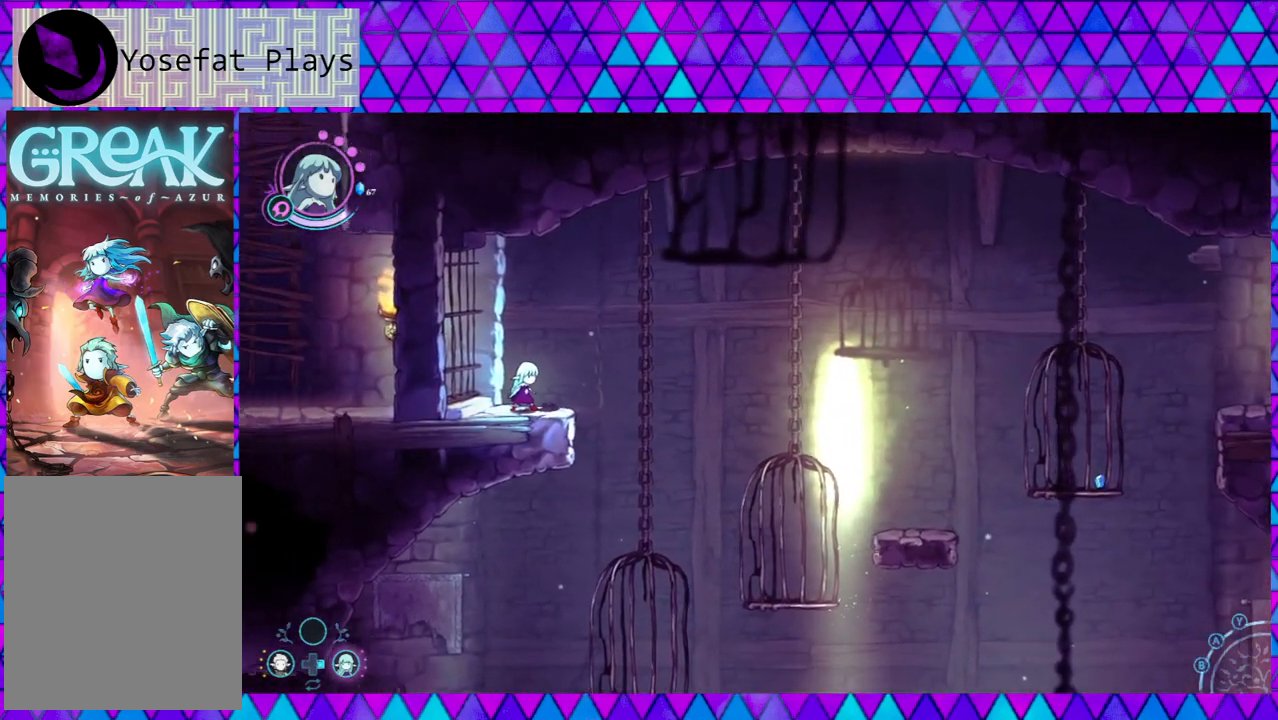
{"buttons": ["B"], "left_stick": "right", "right_stick": "left", "events": [[133, "left_stick", "right"], [217, "B", "down"], [217, "right_stick", "left"]]}
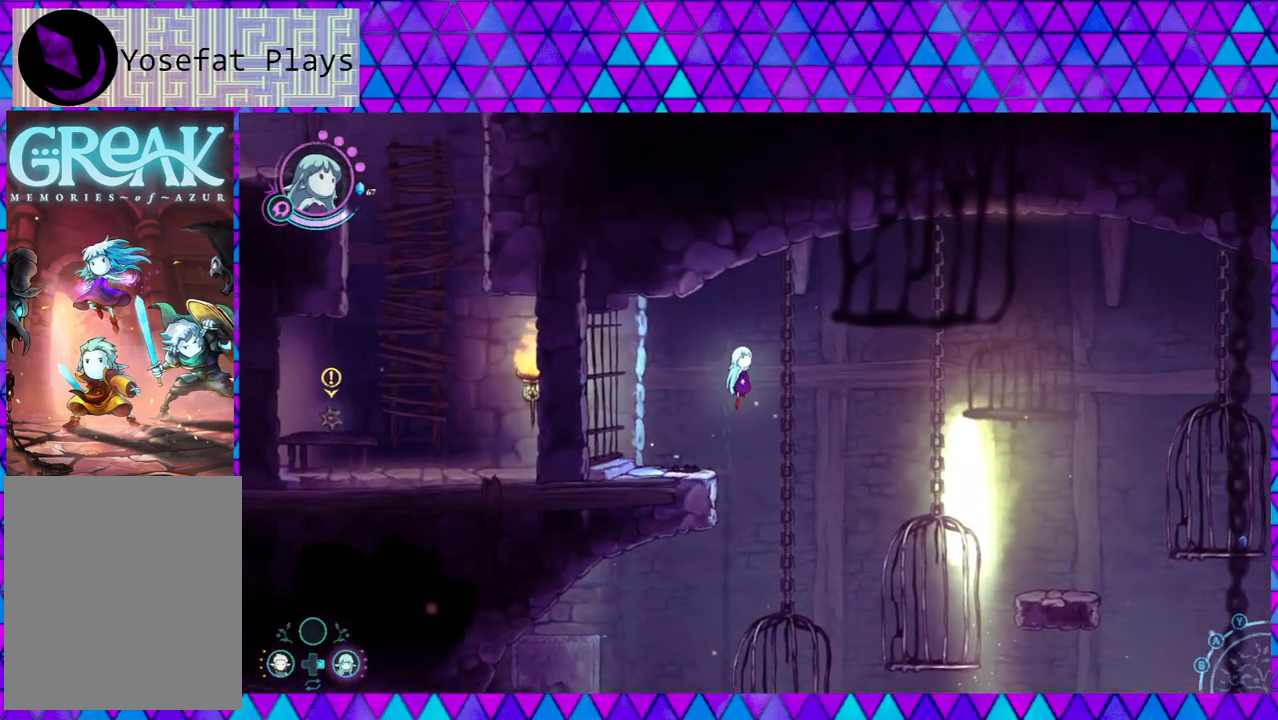
{"buttons": ["B"], "left_stick": "right", "right_stick": "left", "events": [[67, "B", "up"], [233, "B", "down"]]}
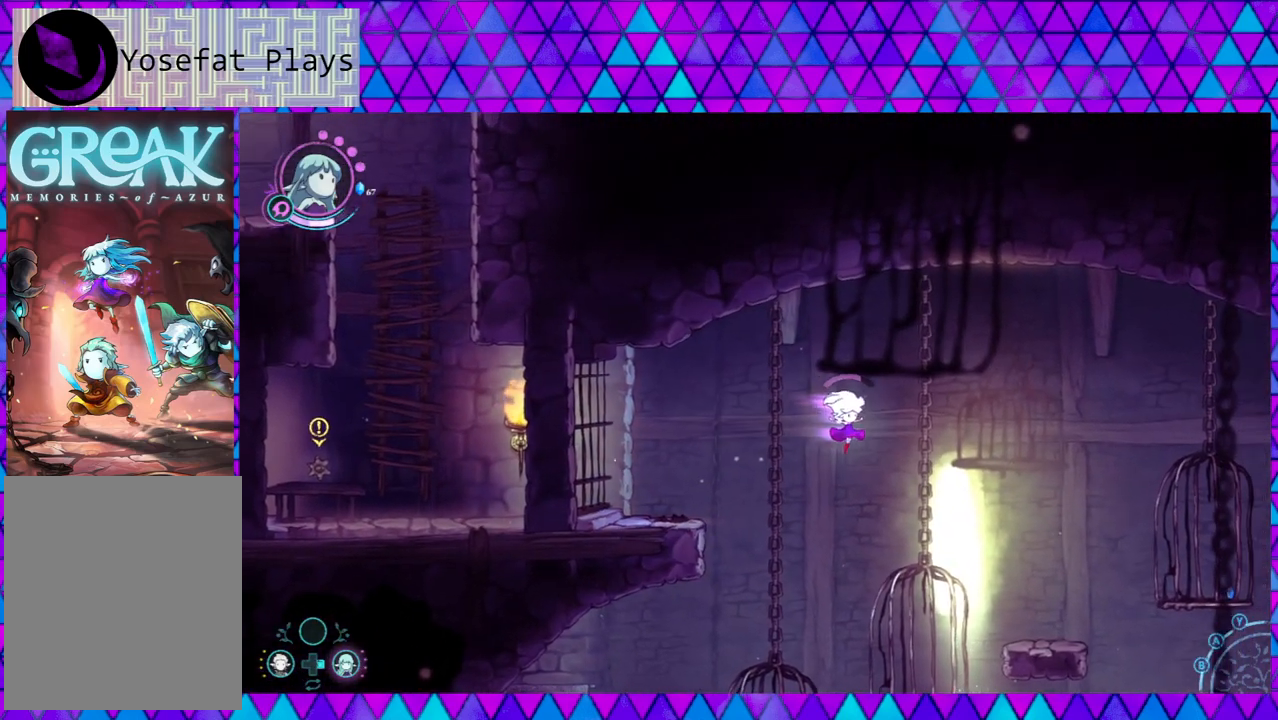
{"buttons": ["B"], "left_stick": "right", "right_stick": "left", "events": []}
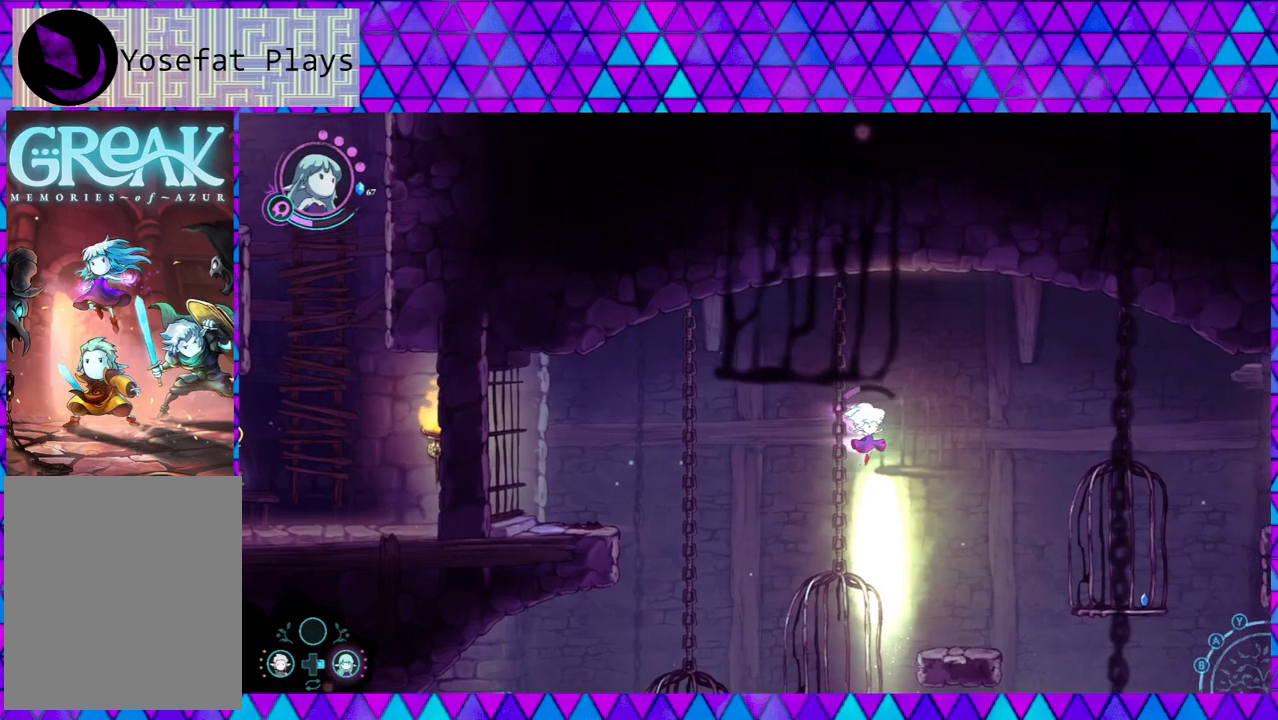
{"buttons": [], "left_stick": "center", "right_stick": "left", "events": [[50, "B", "up"], [400, "left_stick", "center"]]}
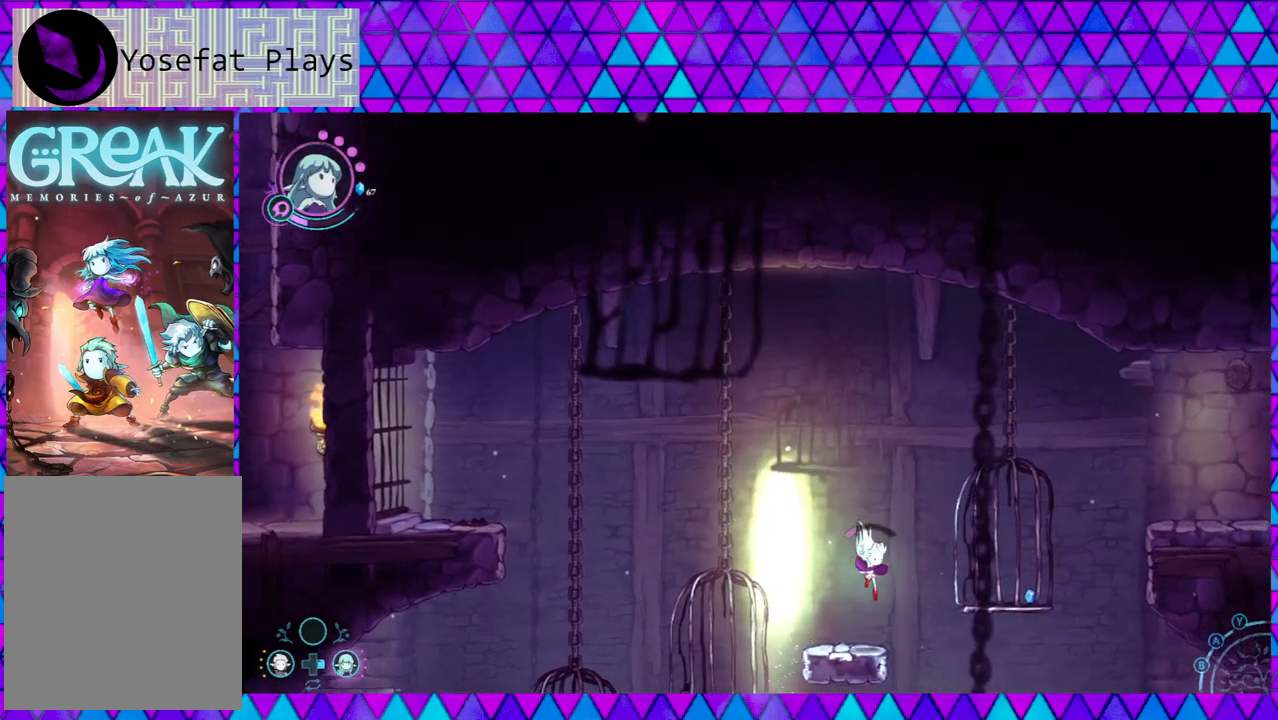
{"buttons": ["B"], "left_stick": "right", "right_stick": "left", "events": [[267, "B", "down"], [317, "left_stick", "right"]]}
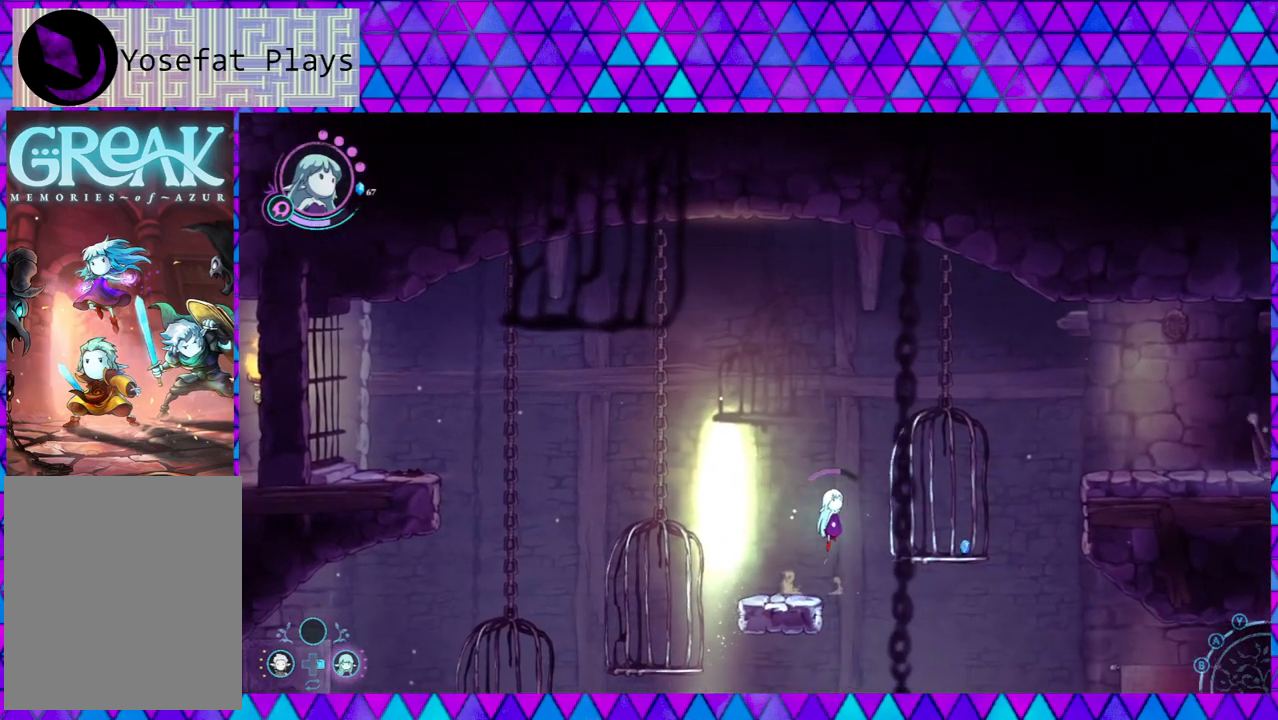
{"buttons": [], "left_stick": "center", "right_stick": "left", "events": [[267, "B", "up"], [417, "left_stick", "center"]]}
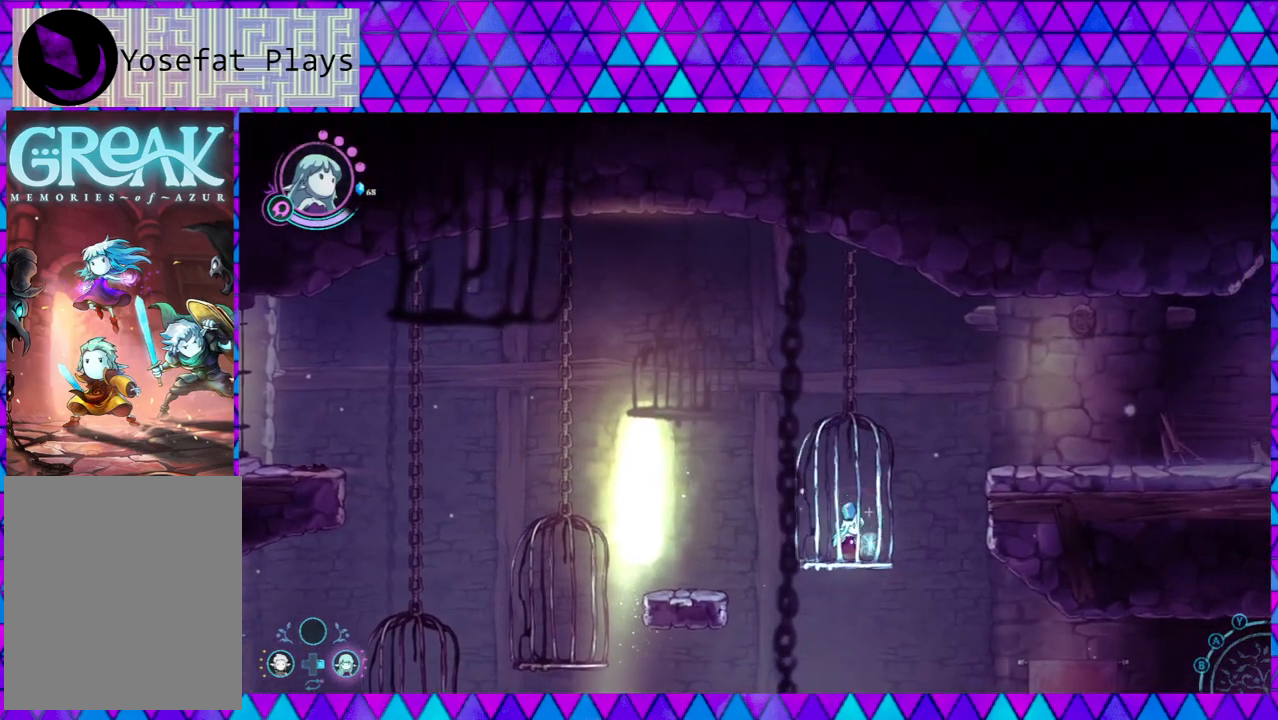
{"buttons": ["B"], "left_stick": "right", "right_stick": "left", "events": [[83, "left_stick", "right"], [183, "B", "down"]]}
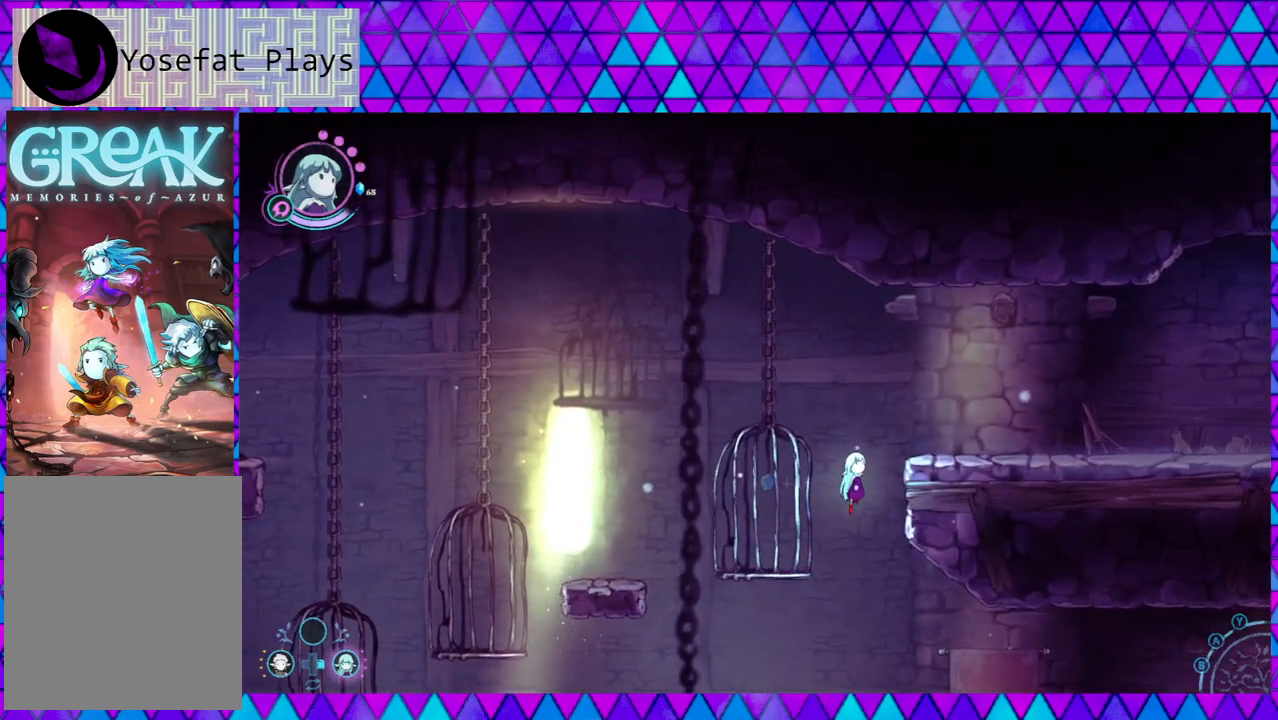
{"buttons": ["B"], "left_stick": "up-left", "right_stick": "left", "events": [[167, "B", "up"], [183, "left_stick", "up"], [217, "B", "down"], [367, "left_stick", "up-left"]]}
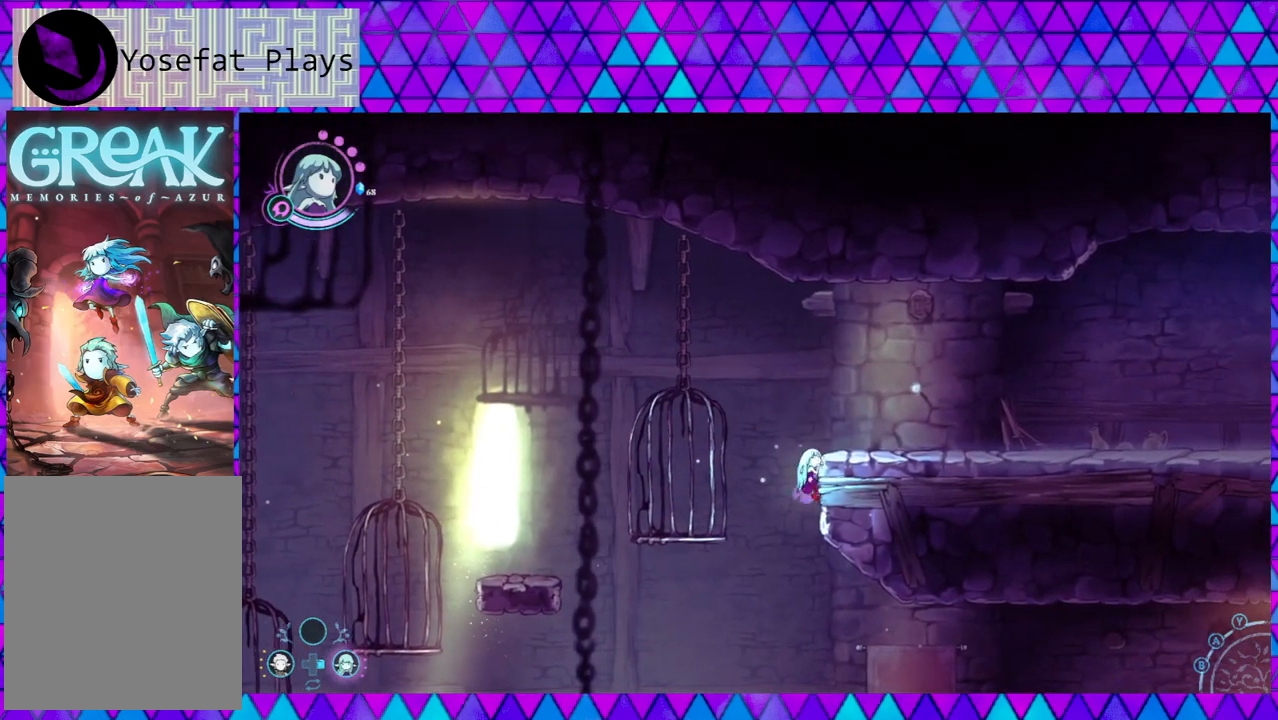
{"buttons": [], "left_stick": "right", "right_stick": "left", "events": [[117, "left_stick", "up-right"], [167, "B", "up"], [417, "left_stick", "right"]]}
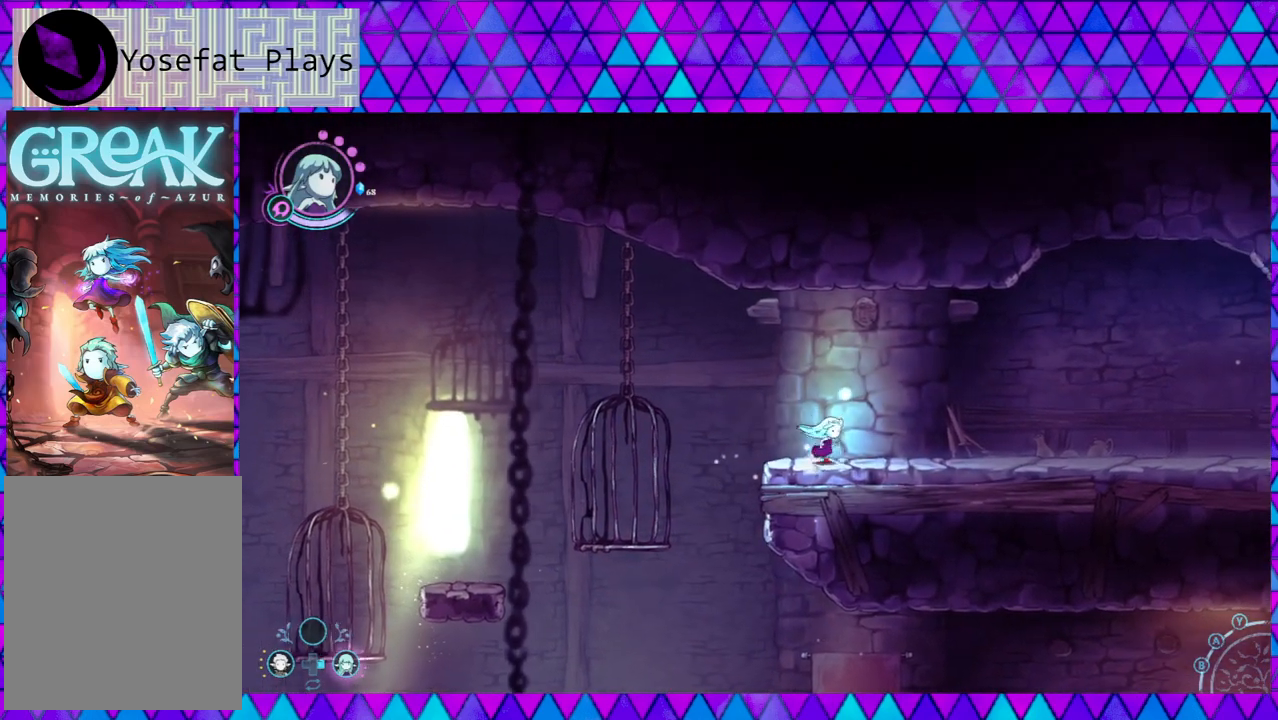
{"buttons": [], "left_stick": "center", "right_stick": "down", "events": [[200, "left_stick", "center"], [200, "right_stick", "down"]]}
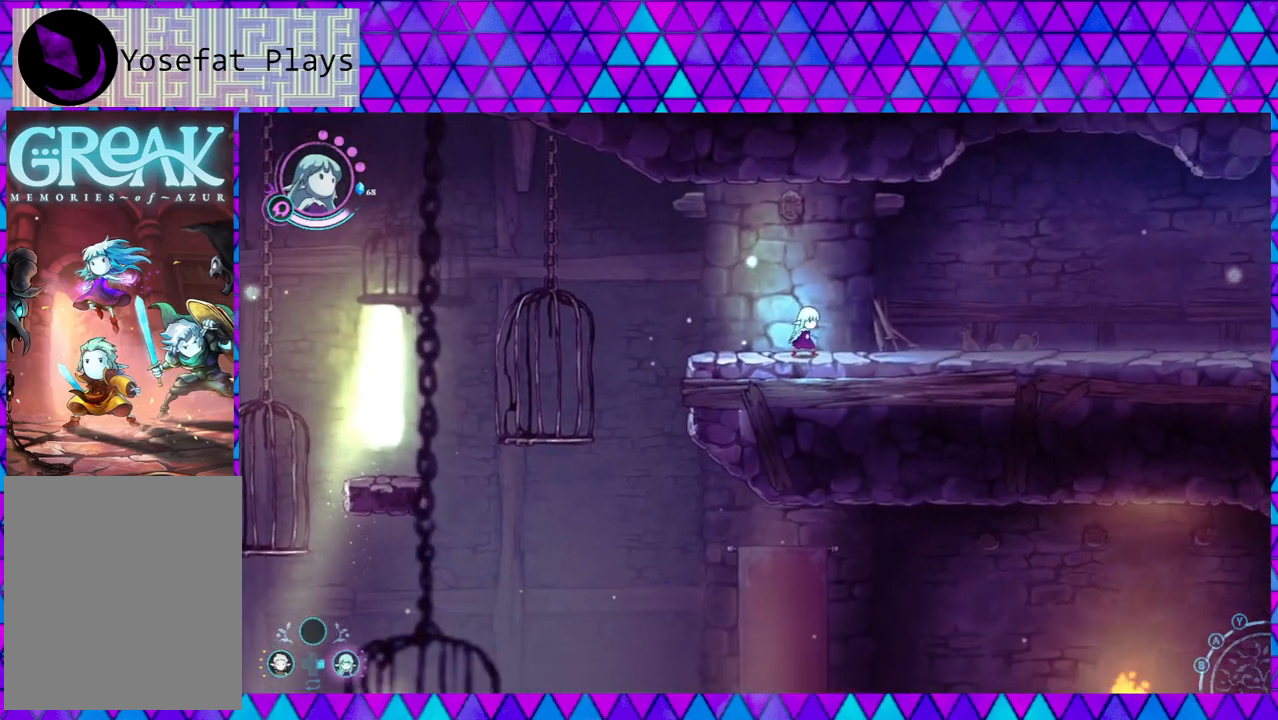
{"buttons": [], "left_stick": "center", "right_stick": "down", "events": []}
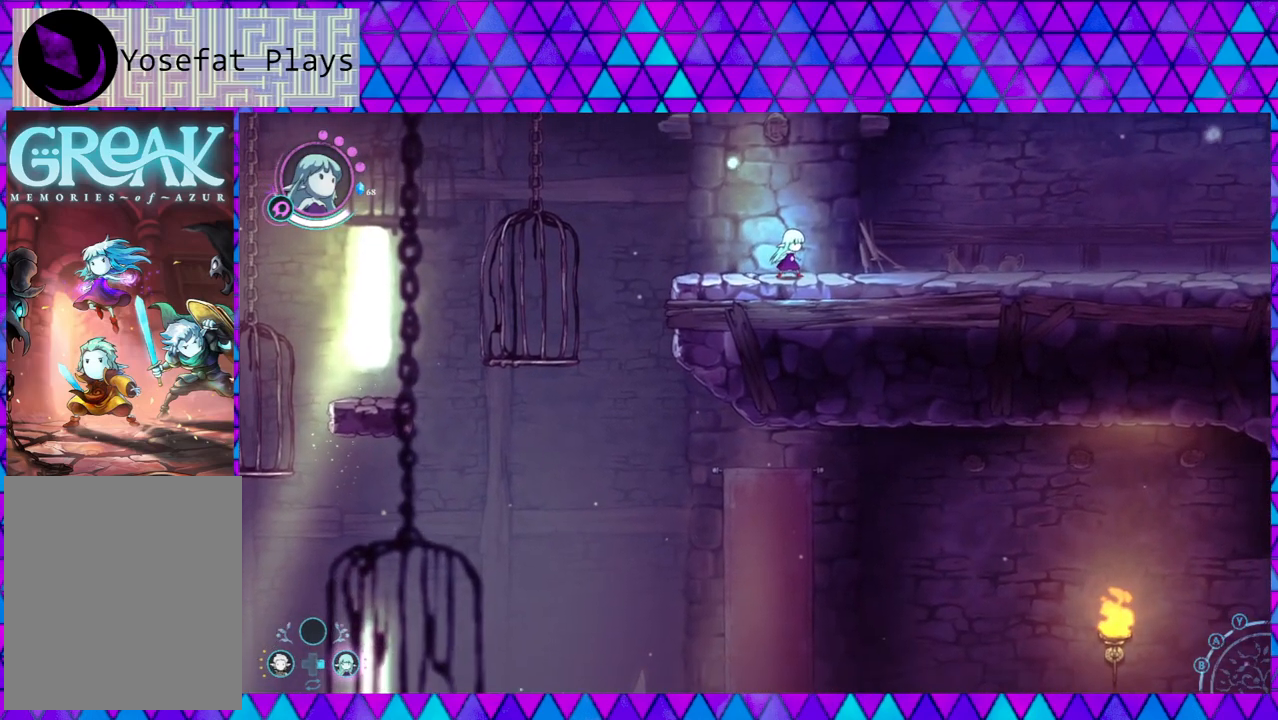
{"buttons": [], "left_stick": "right", "right_stick": "center", "events": [[83, "left_stick", "right"], [117, "right_stick", "center"]]}
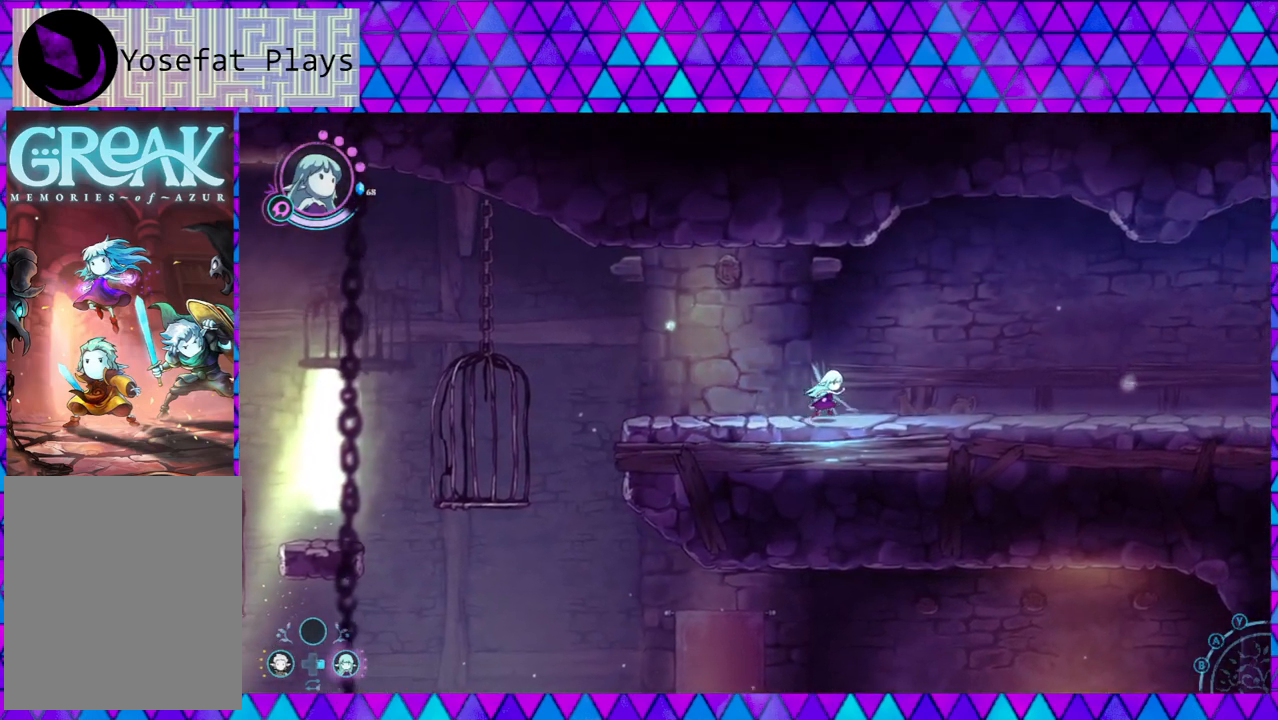
{"buttons": [], "left_stick": "right", "right_stick": "center", "events": []}
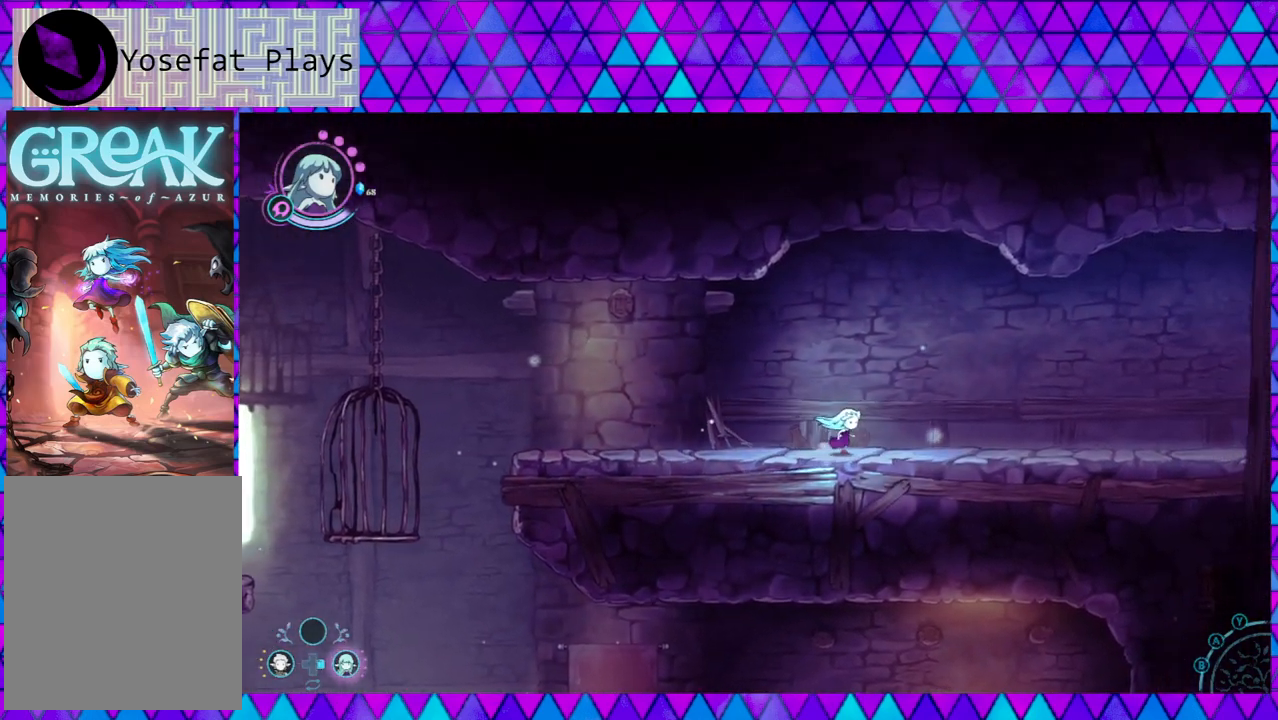
{"buttons": [], "left_stick": "right", "right_stick": "center", "events": []}
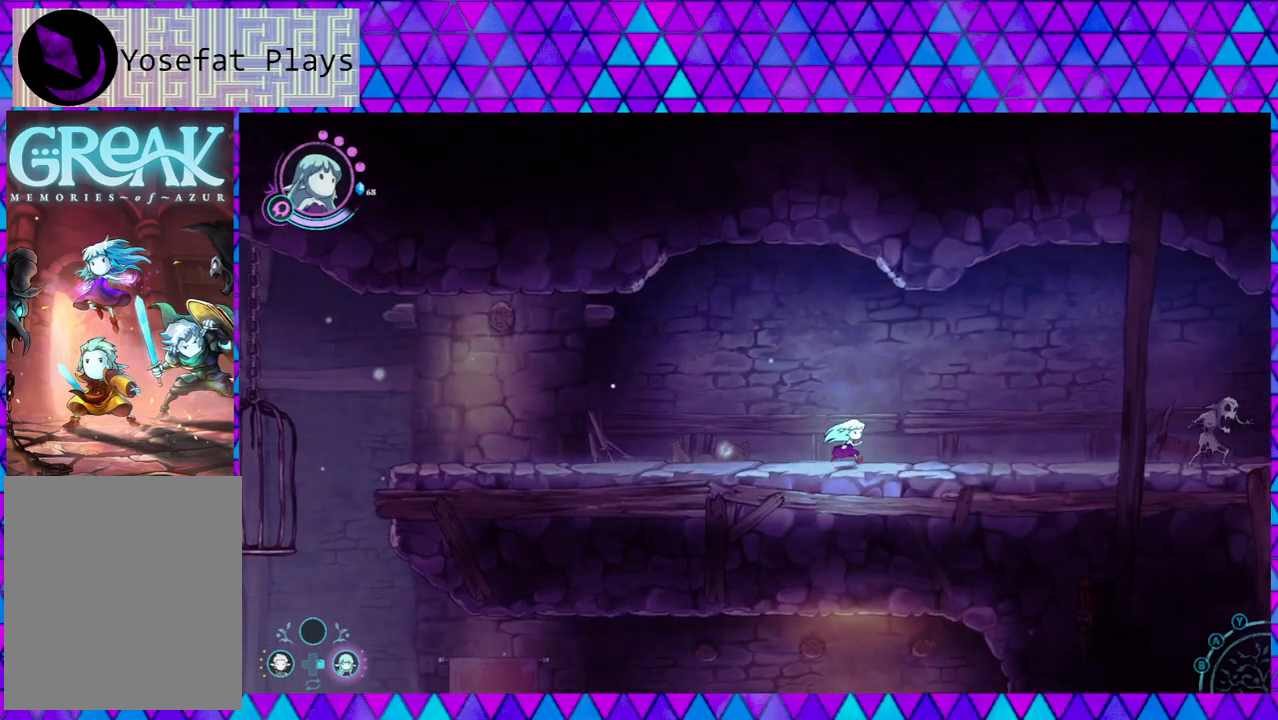
{"buttons": [], "left_stick": "center", "right_stick": "center", "events": [[433, "Y", "down"], [433, "left_stick", "center"], [500, "Y", "up"]]}
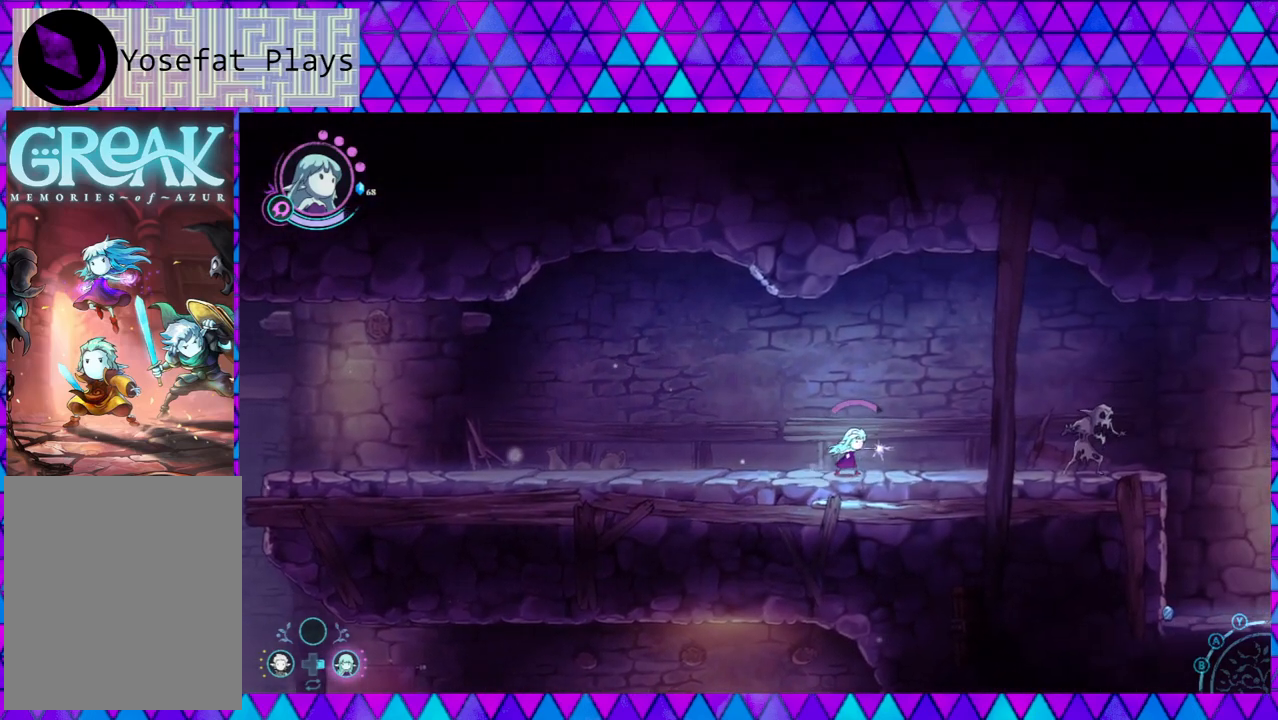
{"buttons": ["Y"], "left_stick": "center", "right_stick": "center", "events": [[133, "Y", "down"], [200, "Y", "up"], [283, "Y", "down"], [367, "Y", "up"], [450, "Y", "down"]]}
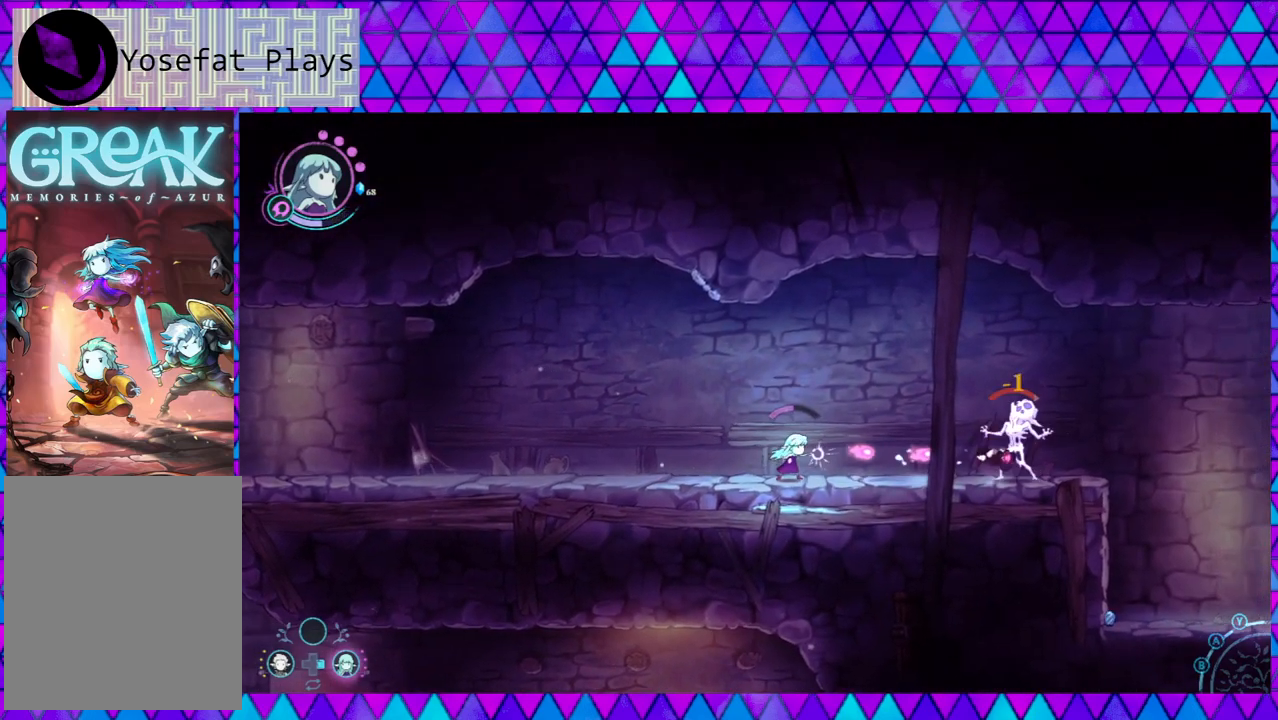
{"buttons": ["Y"], "left_stick": "center", "right_stick": "center", "events": [[67, "Y", "up"], [100, "Y", "down"], [200, "Y", "up"], [283, "Y", "down"], [383, "Y", "up"], [450, "Y", "down"]]}
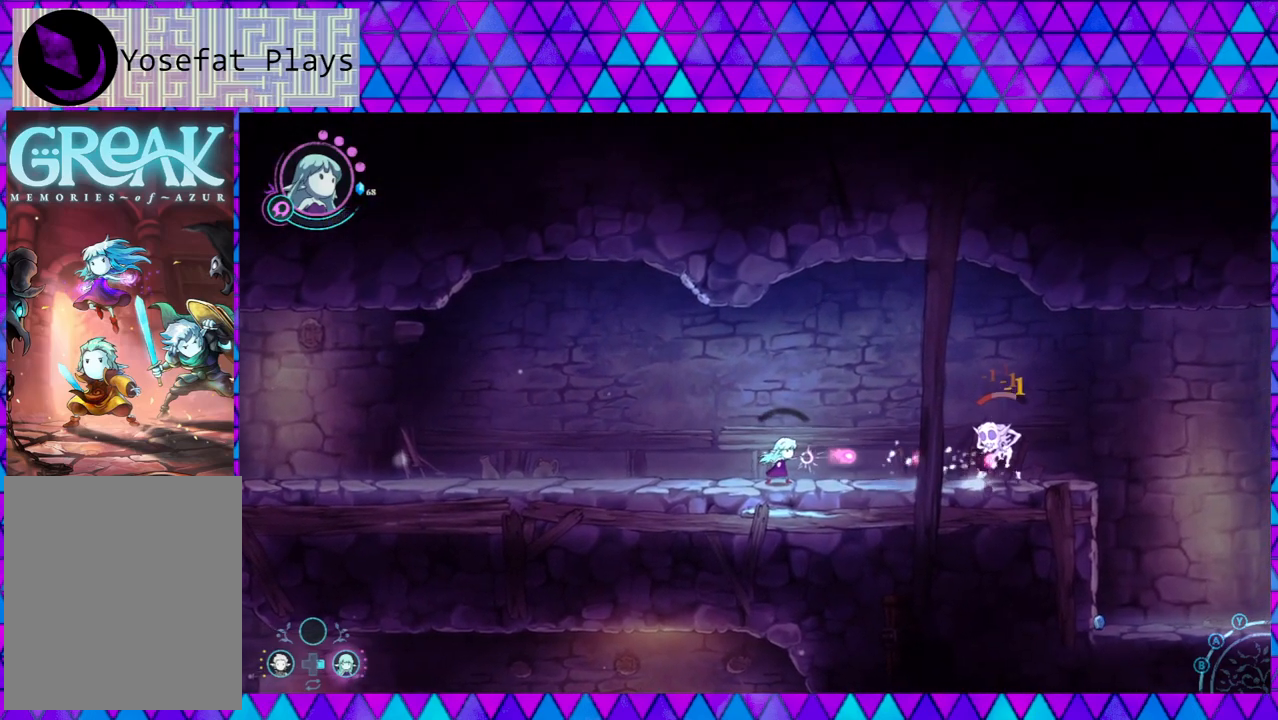
{"buttons": ["Y"], "left_stick": "right", "right_stick": "center", "events": [[33, "Y", "up"], [100, "Y", "down"], [200, "Y", "up"], [283, "Y", "down"], [333, "Y", "up"], [450, "Y", "down"], [500, "left_stick", "right"]]}
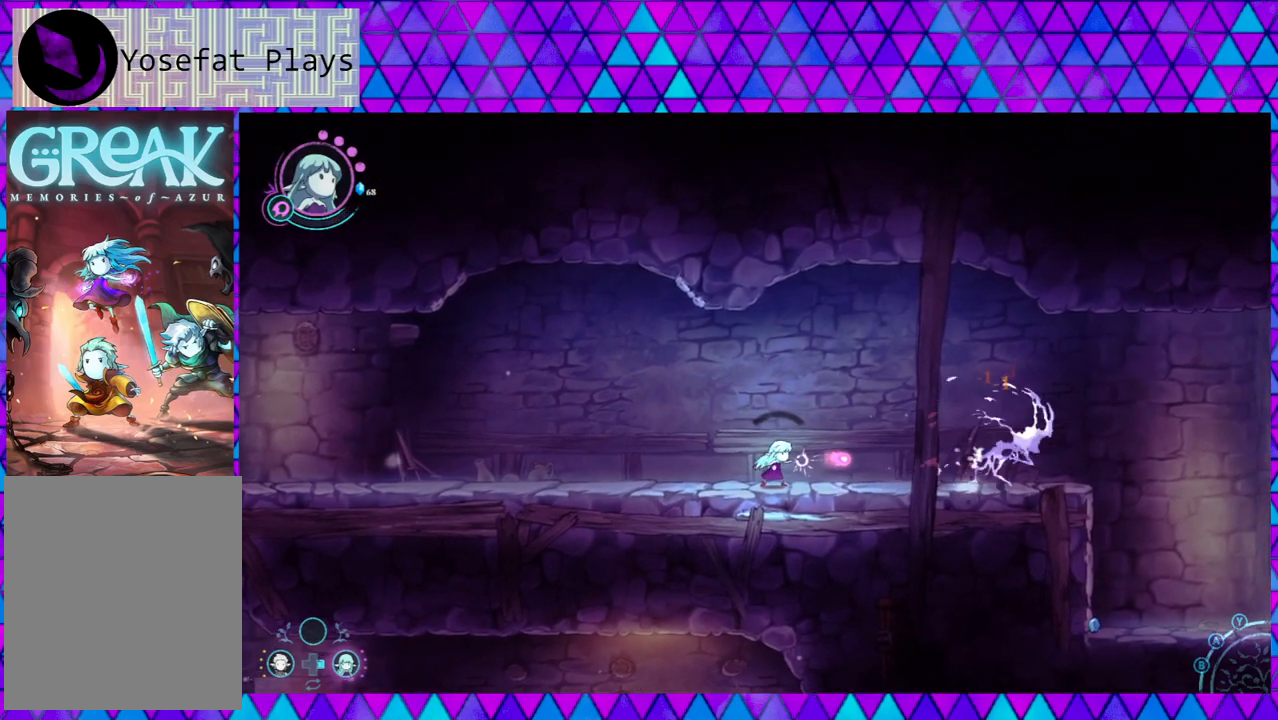
{"buttons": [], "left_stick": "right", "right_stick": "center", "events": [[17, "Y", "up"]]}
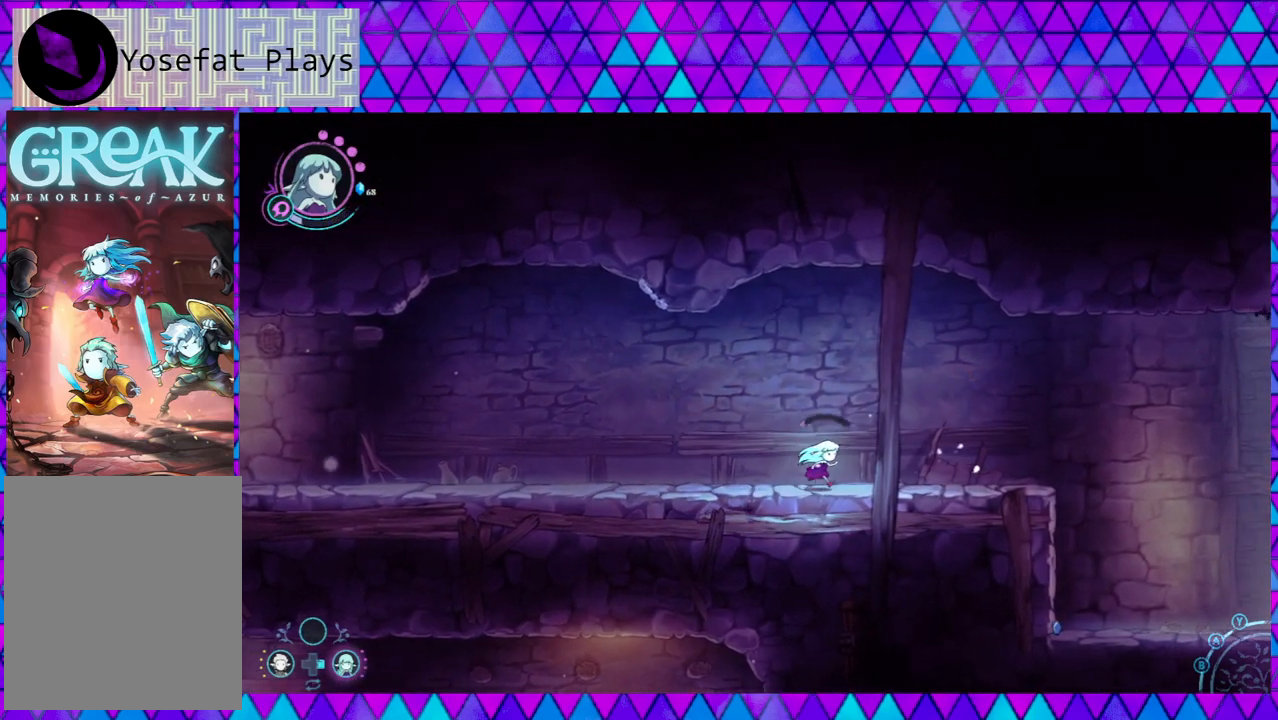
{"buttons": [], "left_stick": "right", "right_stick": "center", "events": []}
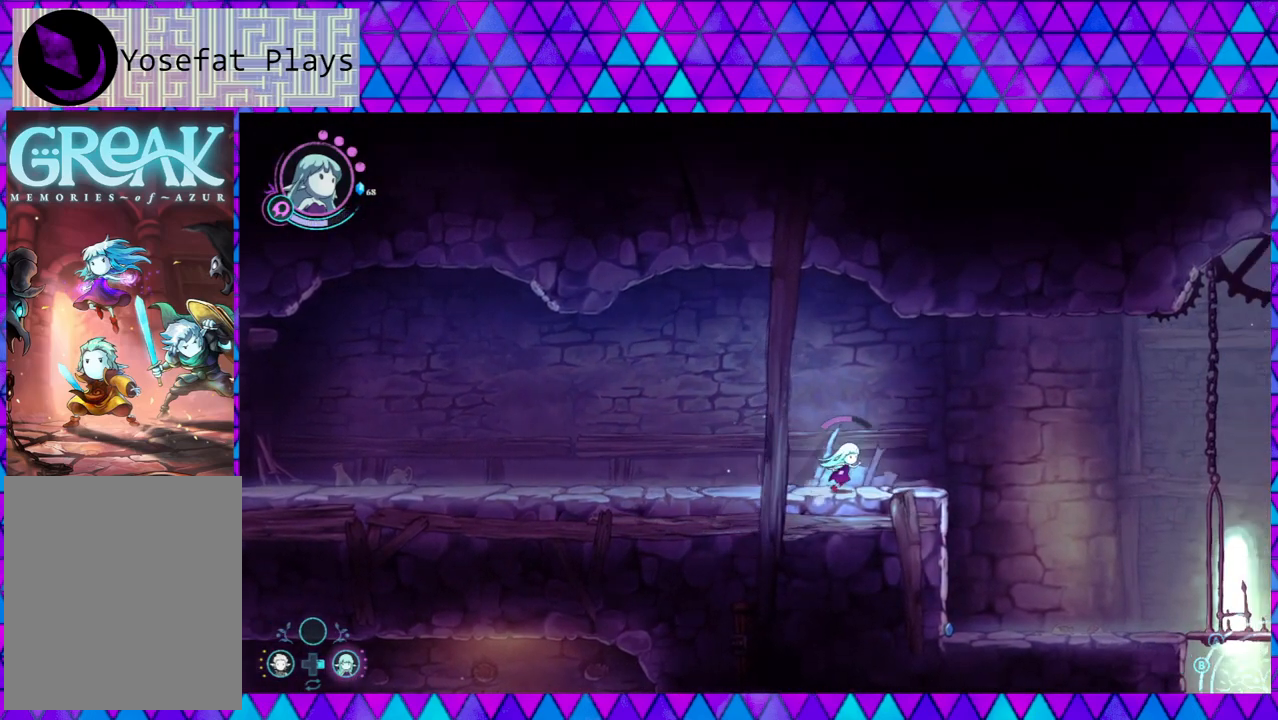
{"buttons": [], "left_stick": "right", "right_stick": "center", "events": []}
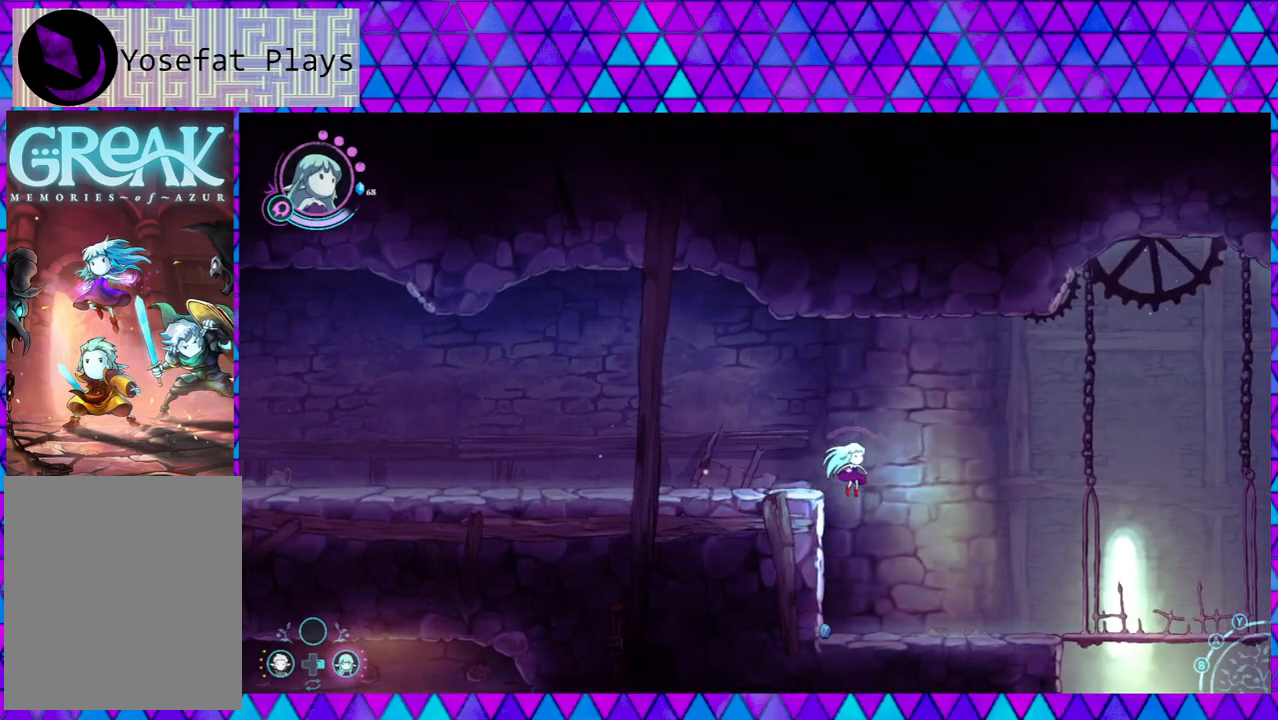
{"buttons": [], "left_stick": "left", "right_stick": "center", "events": [[200, "left_stick", "left"]]}
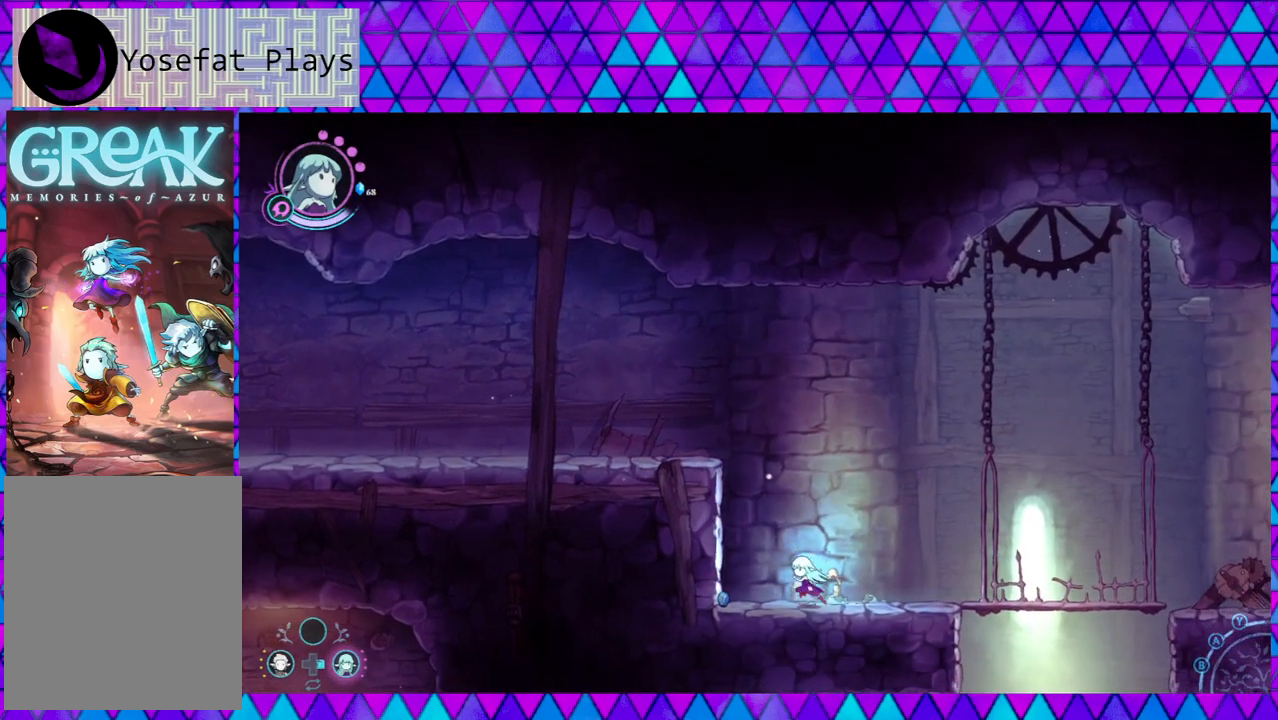
{"buttons": [], "left_stick": "right", "right_stick": "center", "events": [[400, "left_stick", "right"]]}
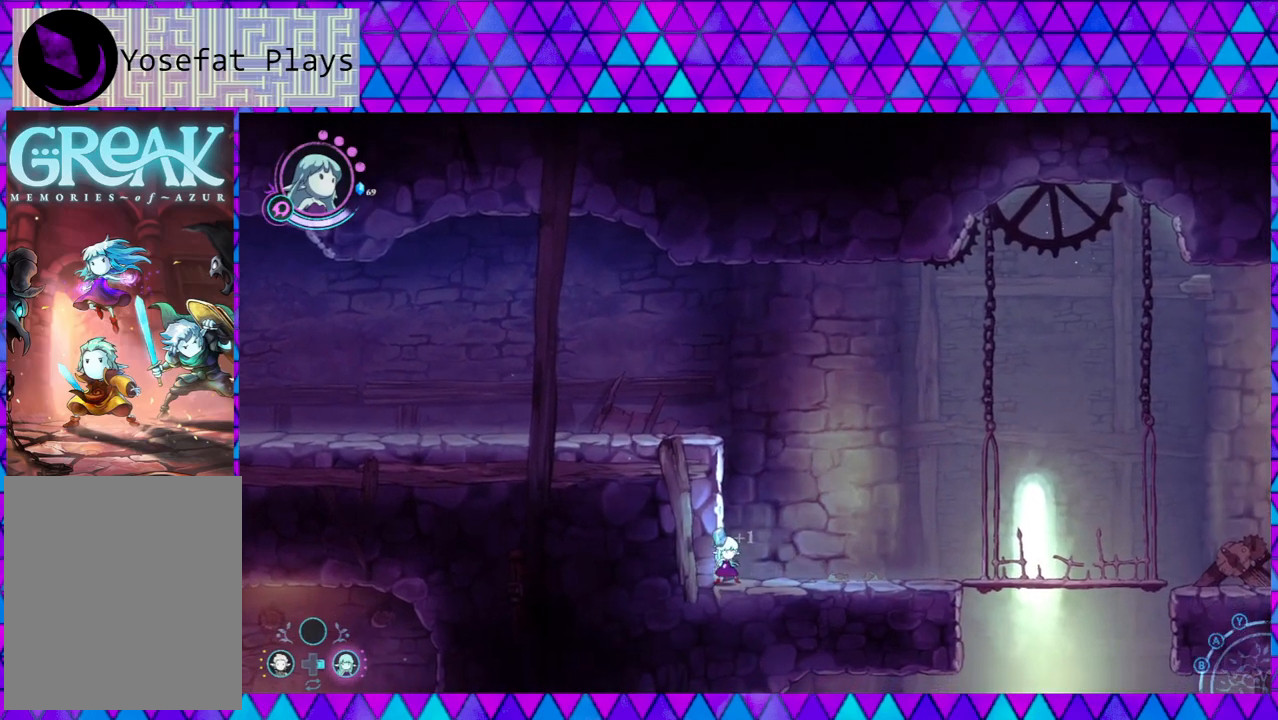
{"buttons": [], "left_stick": "right", "right_stick": "center", "events": []}
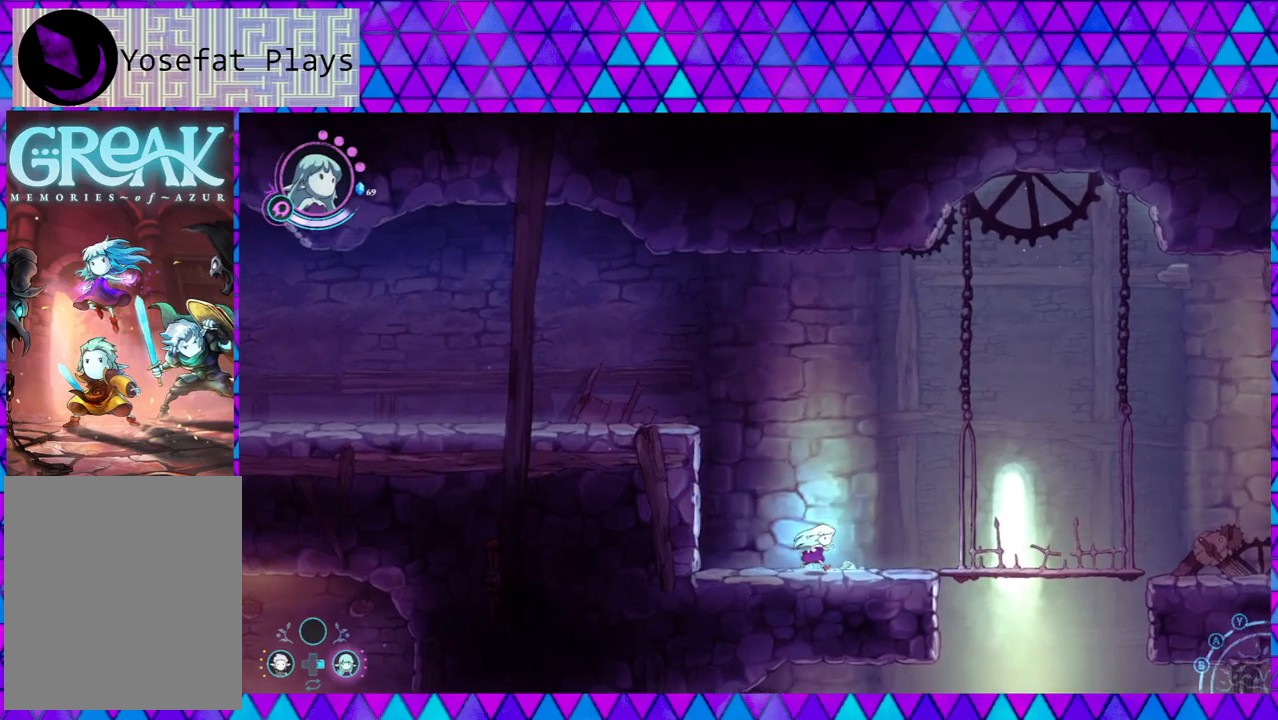
{"buttons": ["B"], "left_stick": "right", "right_stick": "center", "events": [[350, "B", "down"]]}
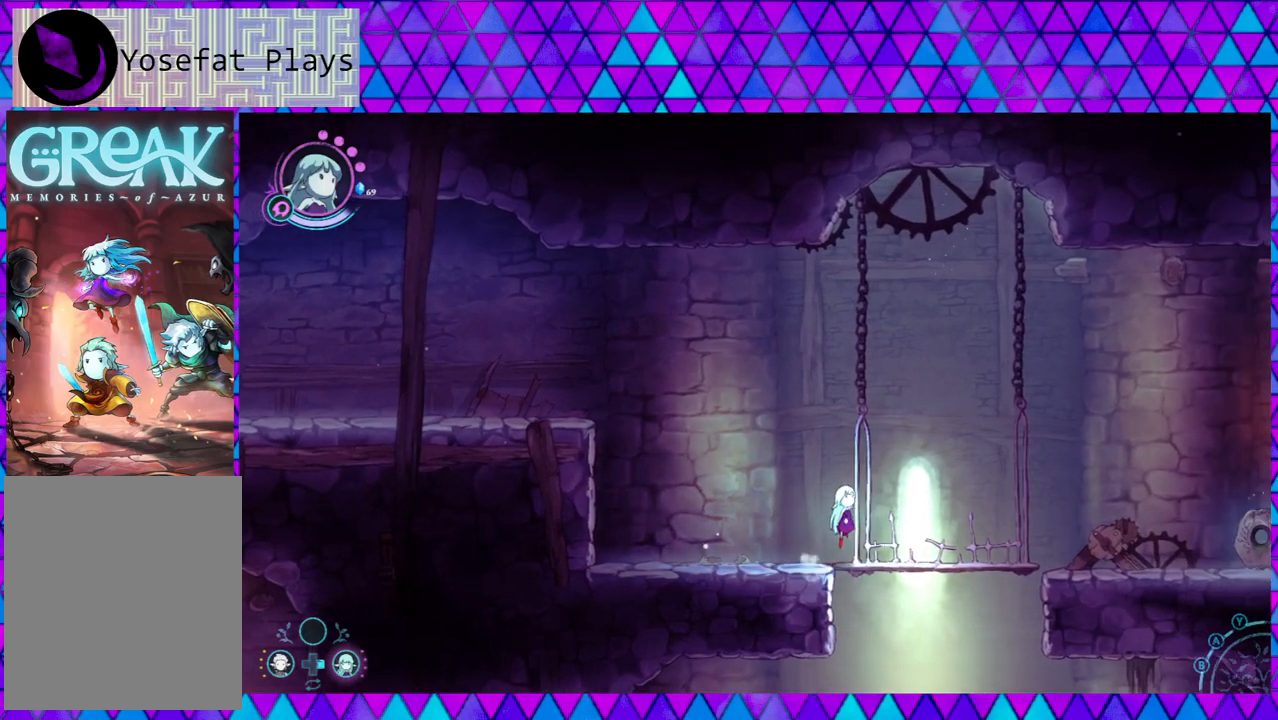
{"buttons": ["B"], "left_stick": "right", "right_stick": "center", "events": [[200, "B", "up"], [317, "B", "down"]]}
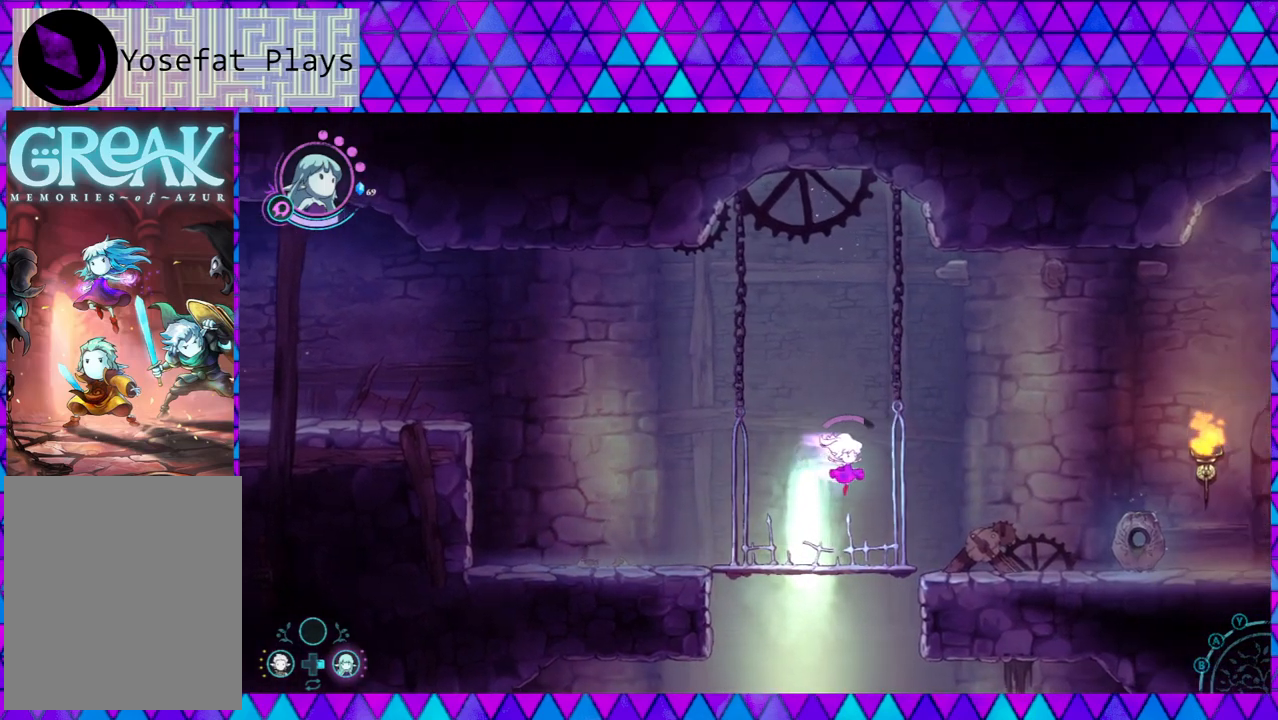
{"buttons": [], "left_stick": "right", "right_stick": "center", "events": [[200, "B", "up"]]}